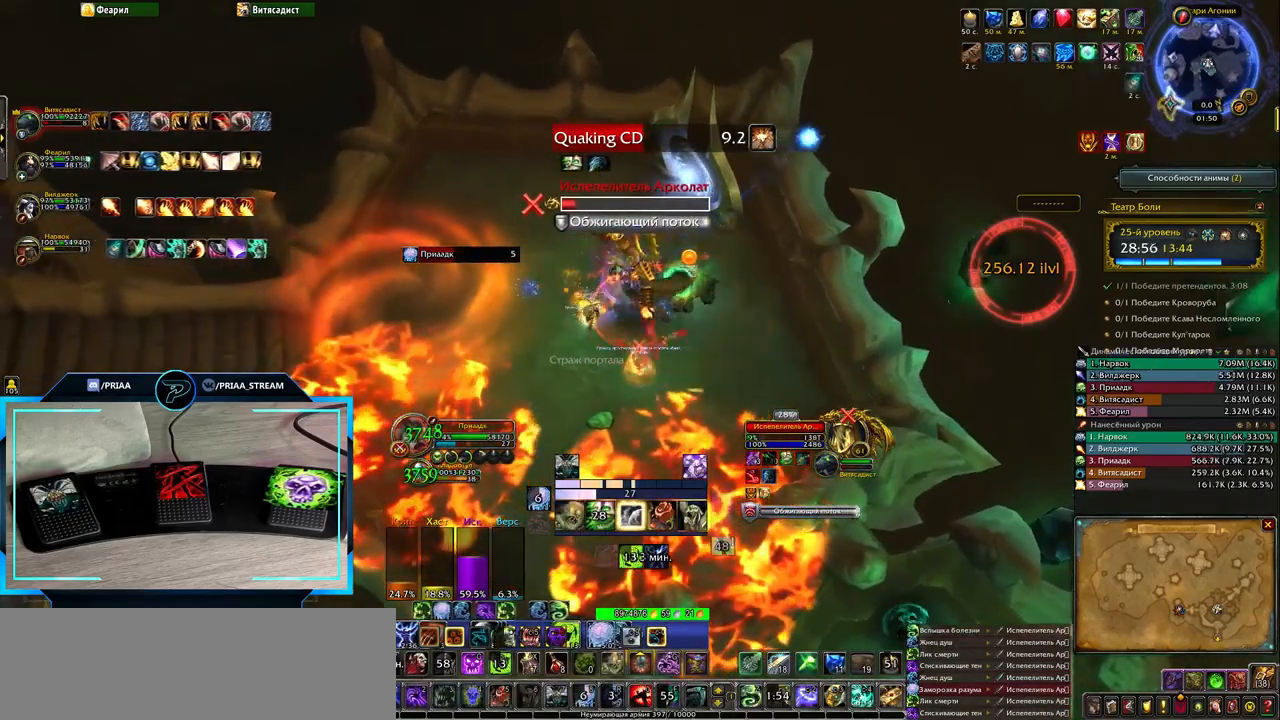
Gameplay with keyboard; each line is a JSON object with the keys held at the frame after it. "events" lists presses ("down") and releases ("up") of ".", "/", "0", "1", "2", "3", "4", "5", "6", "7", "8", "9", "a", "alt_l", "alt_r", "b", "backslash", "backspace", "c", "caps_lock", "comma", "ctrl_l", "ctrl_r", "d", "down", "e", "equals", "f", "g", "h", "i", "j", "k", "l", "lbracket", "left", "m", "minus", "n", "o", "p", "q", "quote", "r", "rbracket", "return", "right", "s", "semicolon", "shift_l", "shift_r", "space", "super", "t", "tab", "tilde", "u", "up", "v", "w", "x", "y" and "z" between this image and that frame as [ms after this image, input, new state], when the widget could be followed in between. No other keys are recorded. Mouse input is not recorded.
{"keys": [], "events": [[367, "e", "down"], [483, "e", "up"]]}
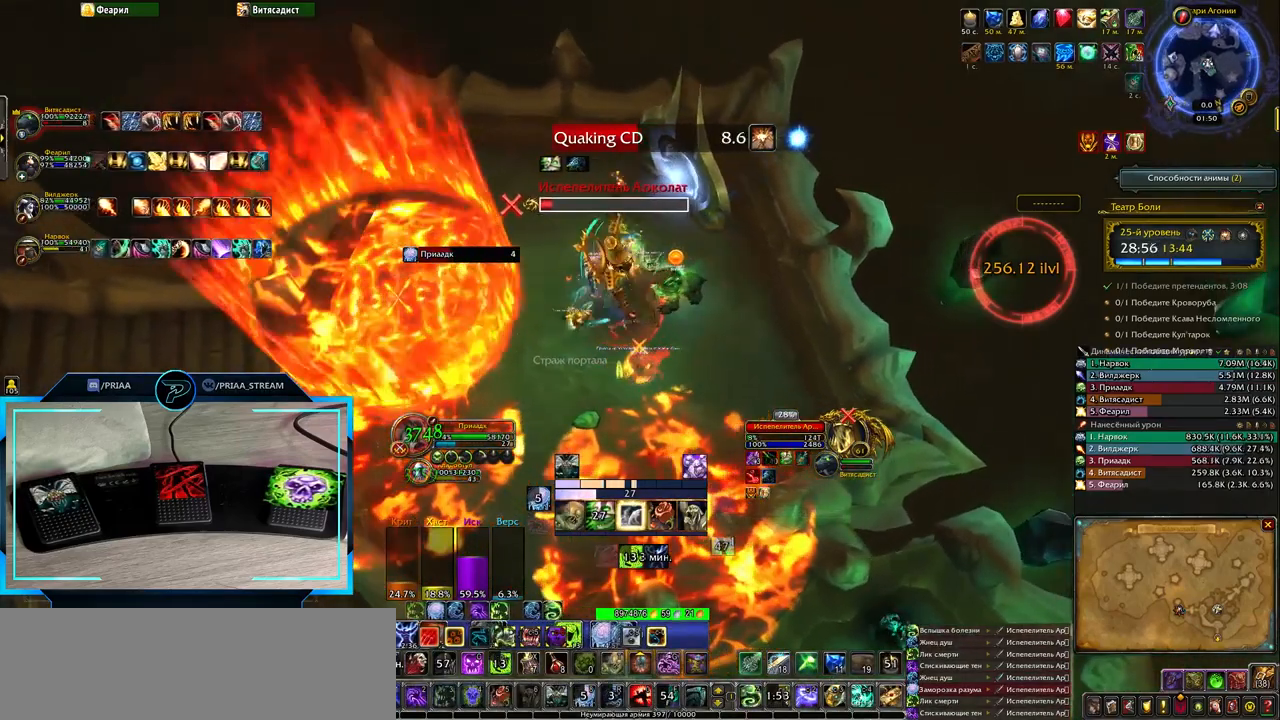
{"keys": ["q"], "events": [[483, "q", "down"]]}
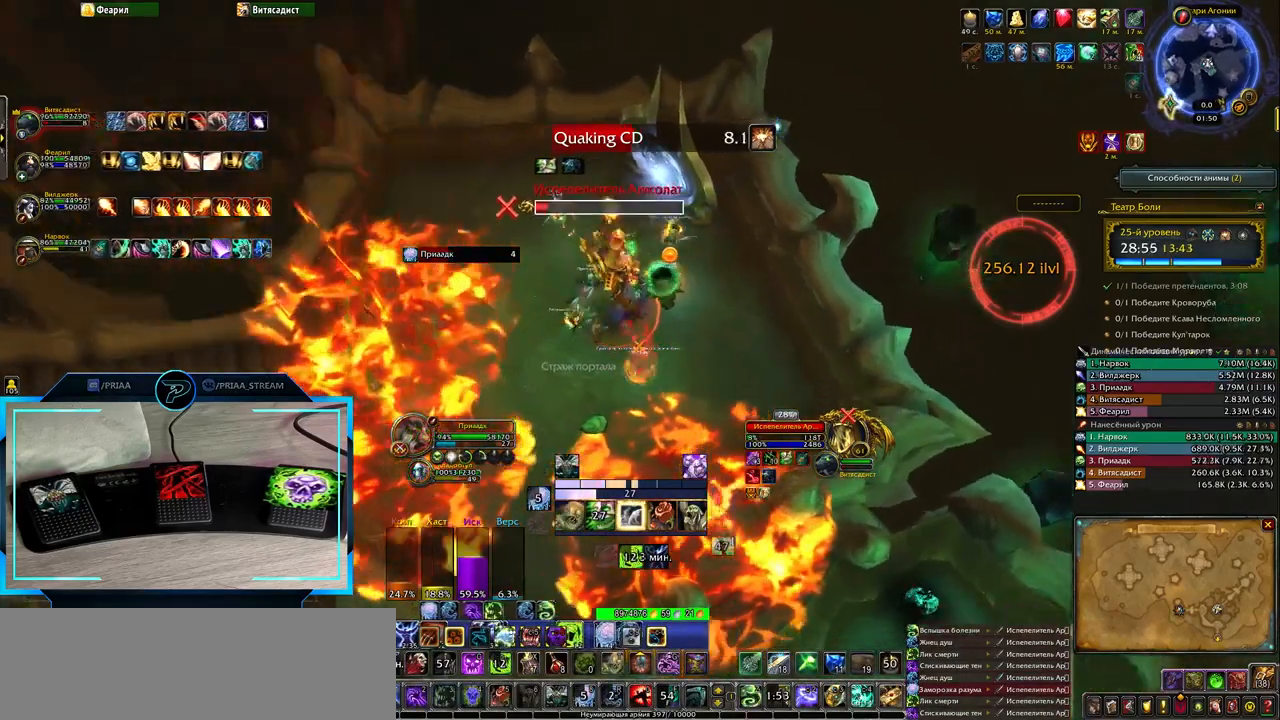
{"keys": ["r"], "events": [[233, "r", "down"], [267, "q", "up"], [317, "r", "up"], [417, "r", "down"]]}
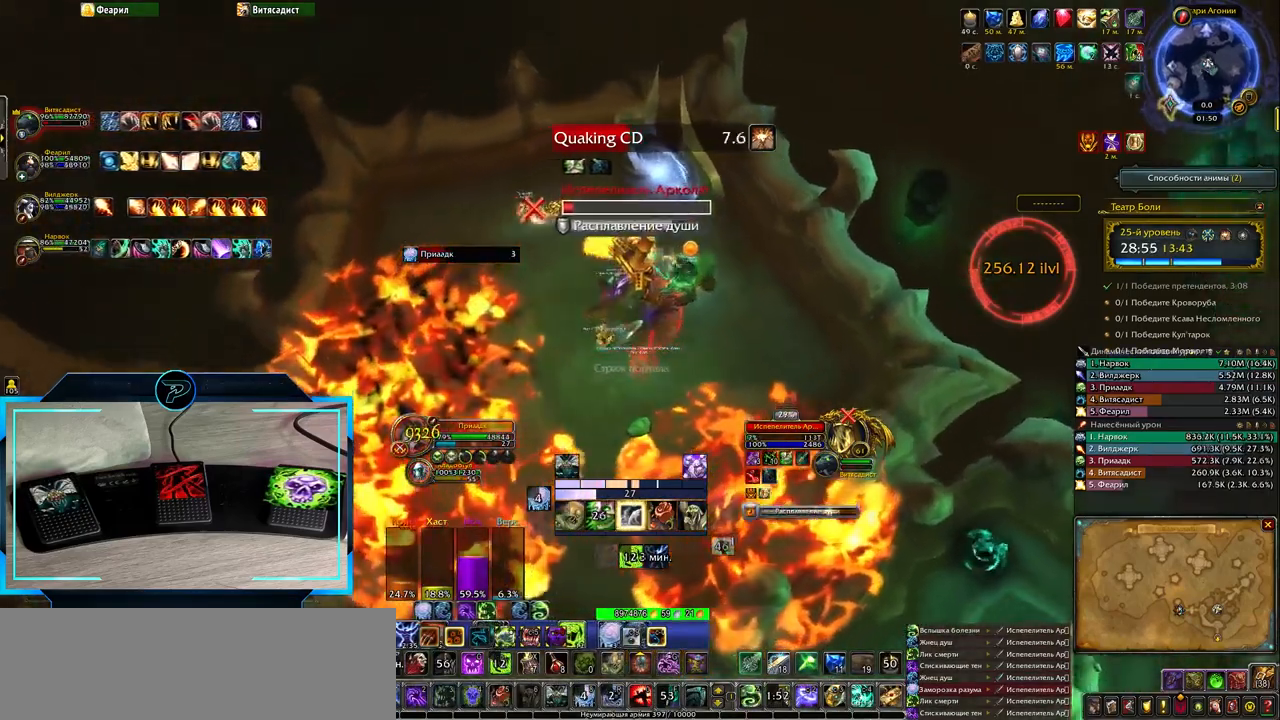
{"keys": [], "events": [[50, "r", "up"], [117, "r", "down"], [217, "q", "down"], [250, "r", "up"], [367, "q", "up"], [367, "r", "down"], [450, "r", "up"]]}
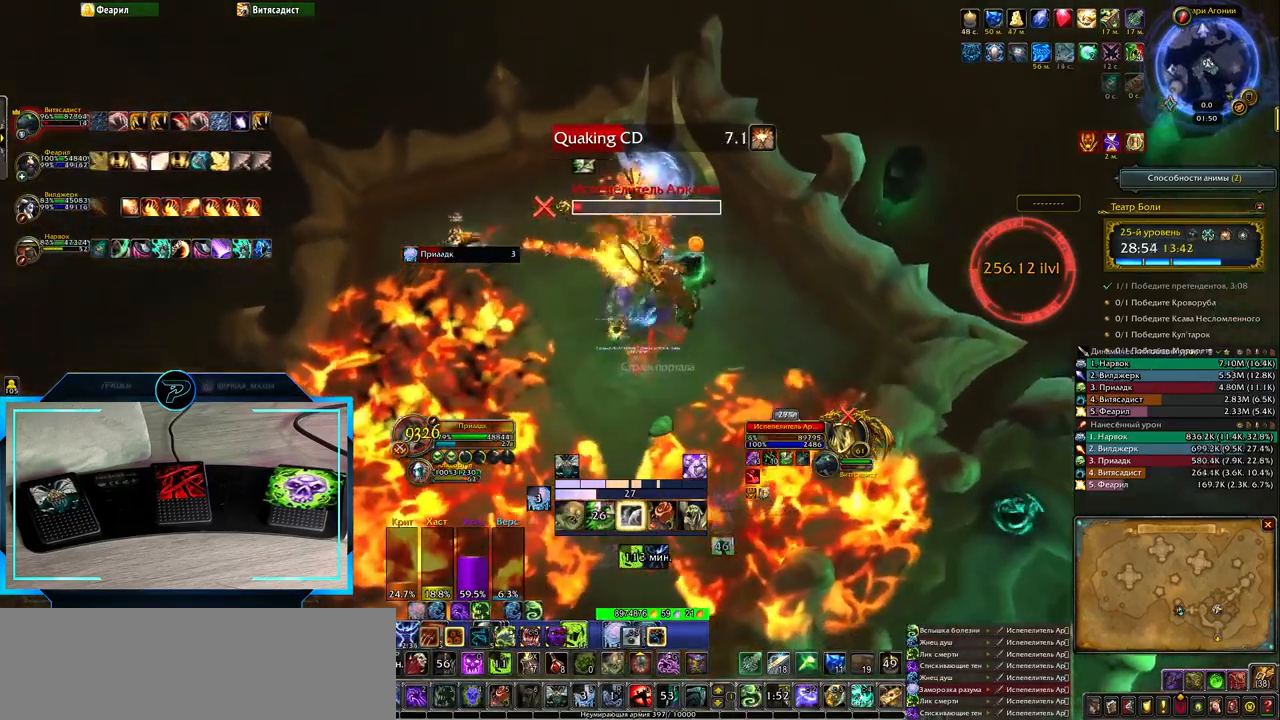
{"keys": ["r"], "events": [[17, "r", "down"], [117, "r", "up"], [217, "r", "down"], [350, "r", "up"], [417, "r", "down"]]}
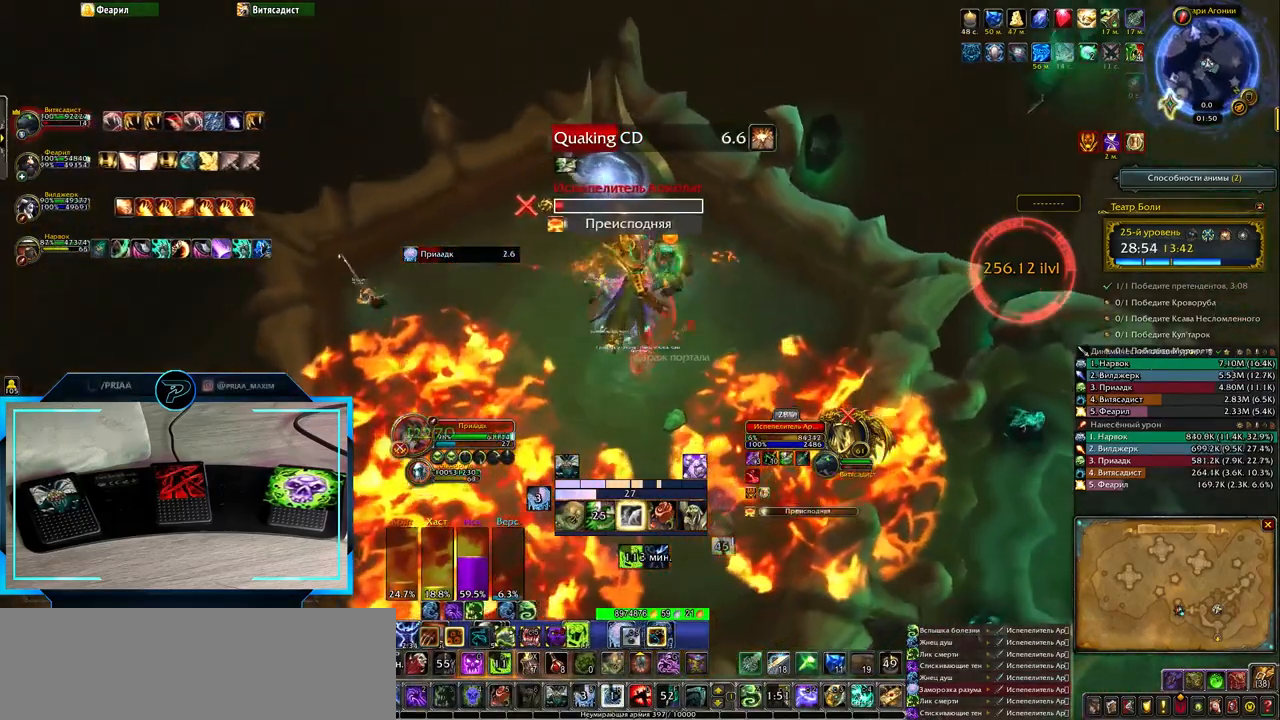
{"keys": ["r"], "events": [[17, "r", "up"], [50, "q", "down"], [133, "r", "down"], [200, "q", "up"], [233, "r", "up"], [333, "r", "down"], [417, "r", "up"], [483, "r", "down"]]}
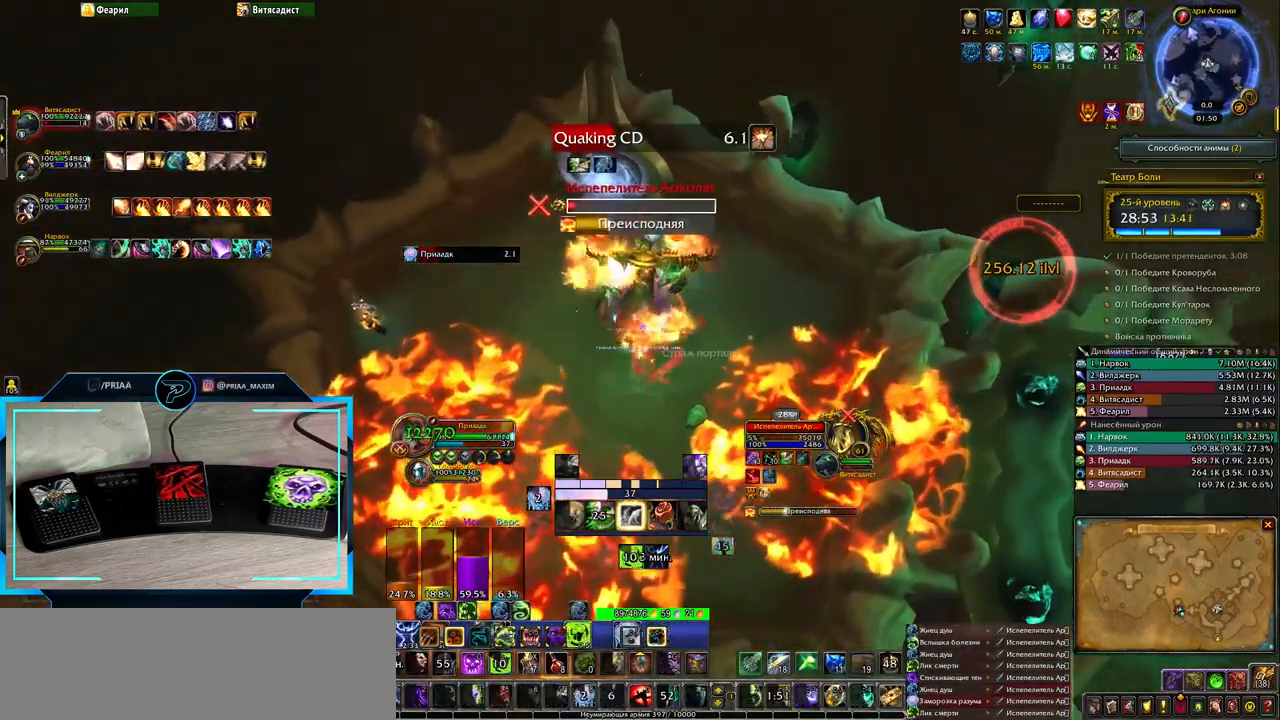
{"keys": ["r"], "events": [[83, "r", "up"], [183, "r", "down"], [300, "r", "up"], [333, "q", "down"], [433, "r", "down"], [467, "q", "up"]]}
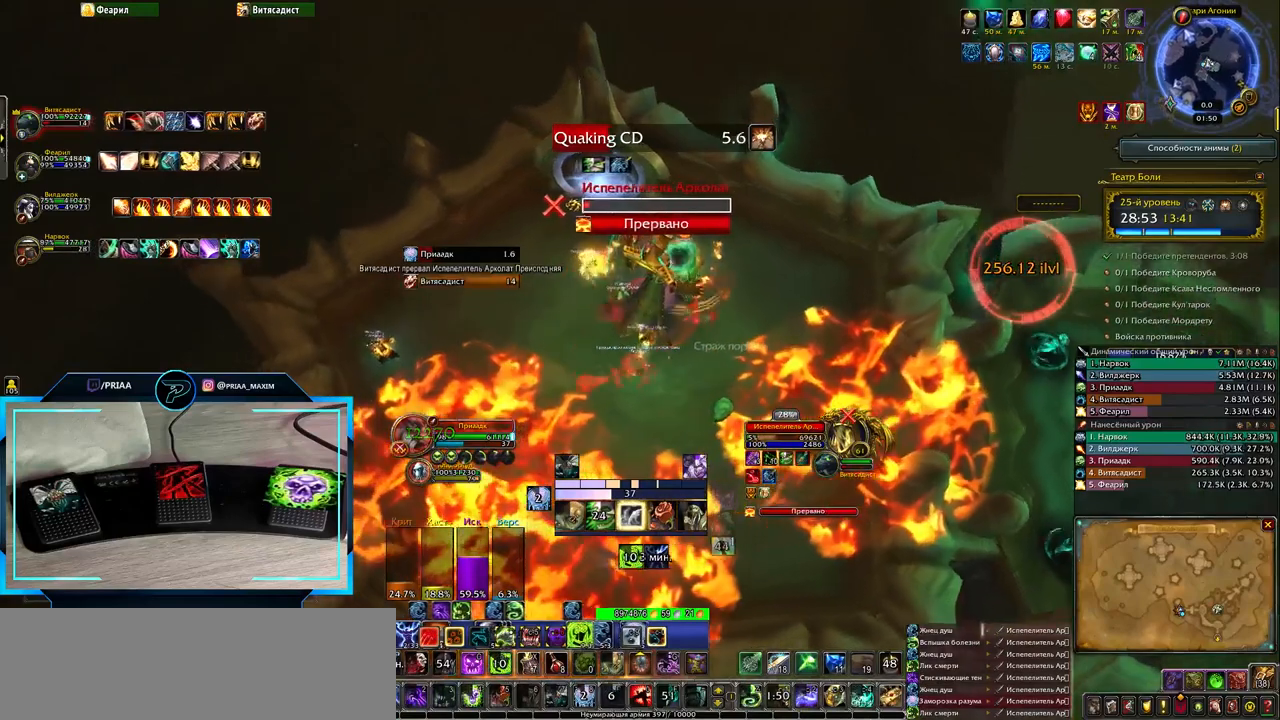
{"keys": [], "events": [[67, "r", "up"]]}
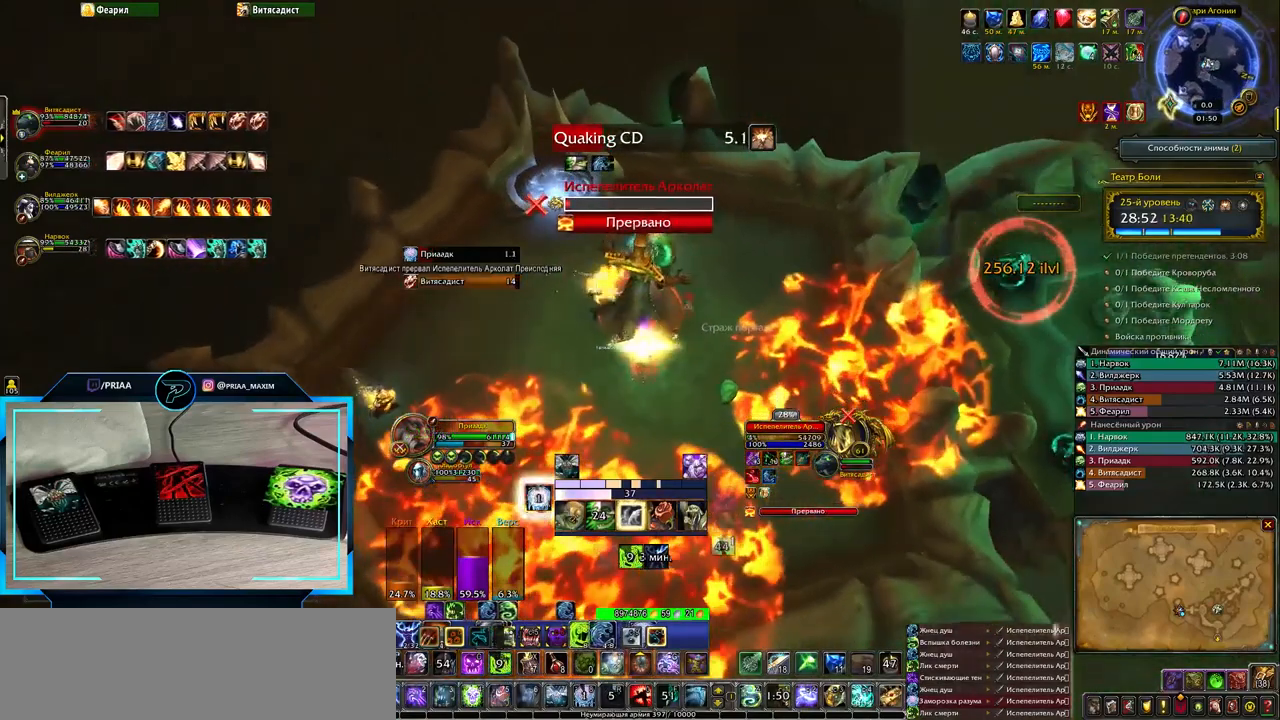
{"keys": [], "events": []}
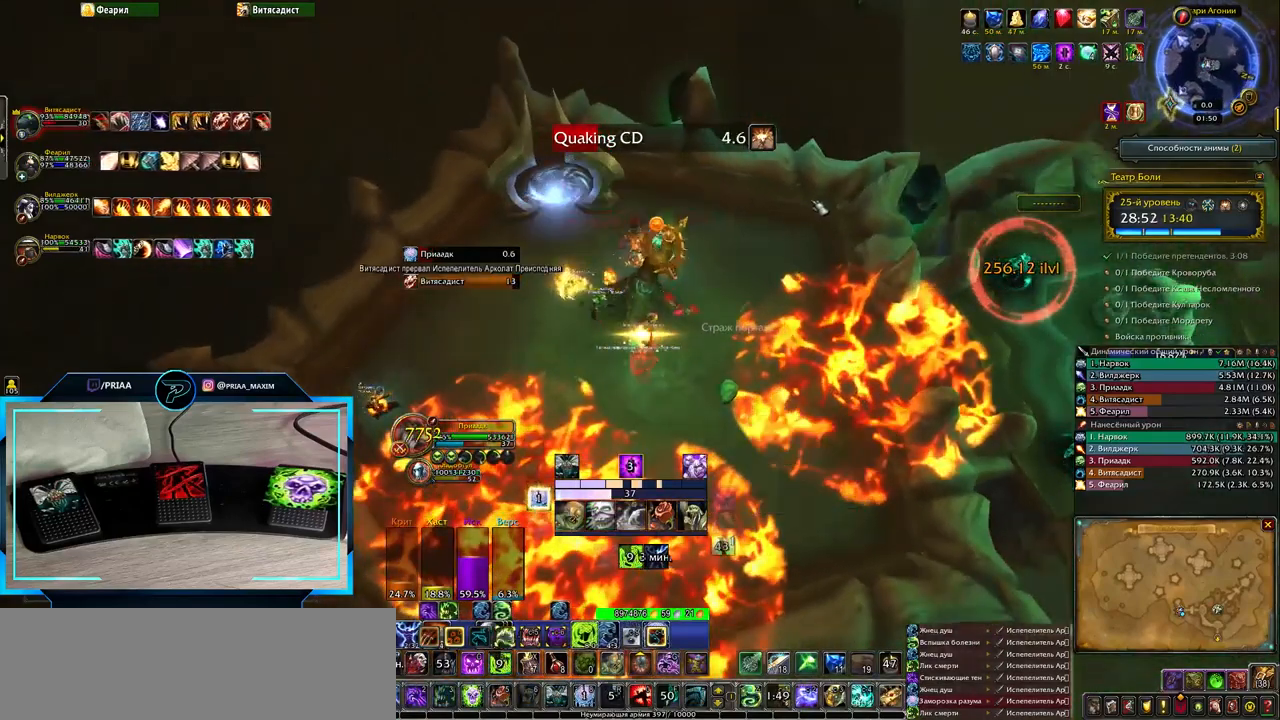
{"keys": [], "events": []}
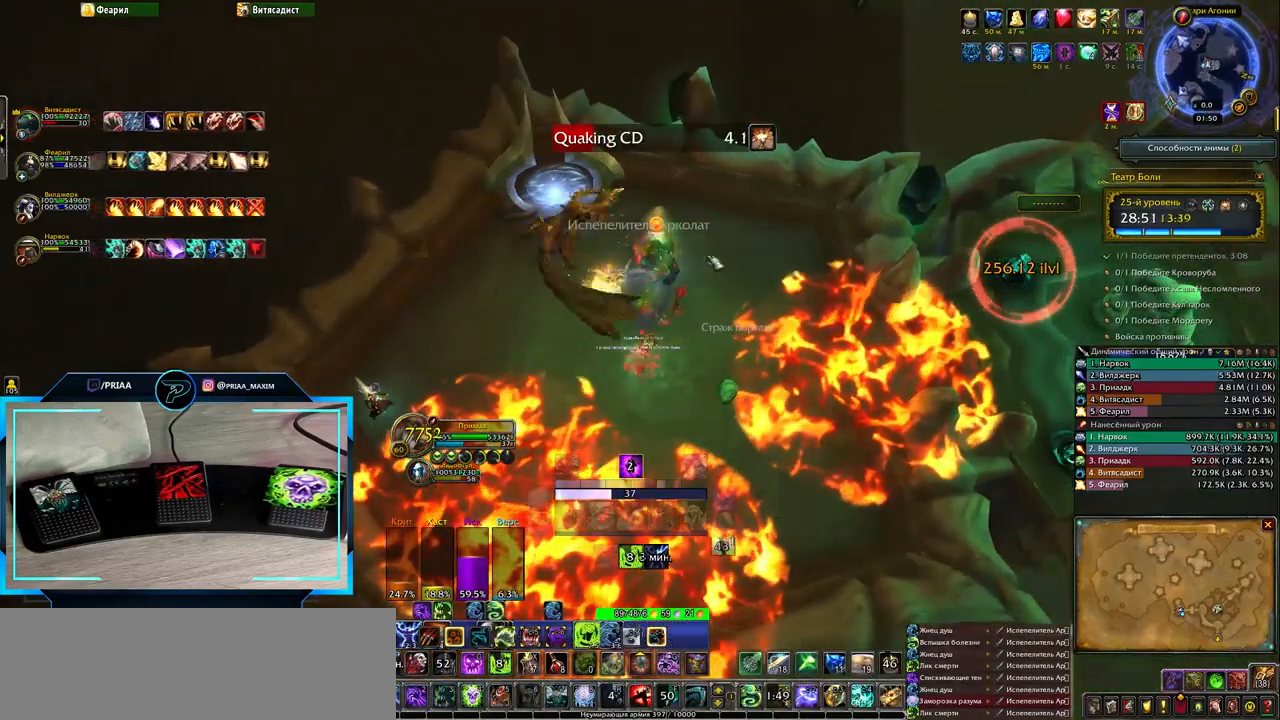
{"keys": [], "events": []}
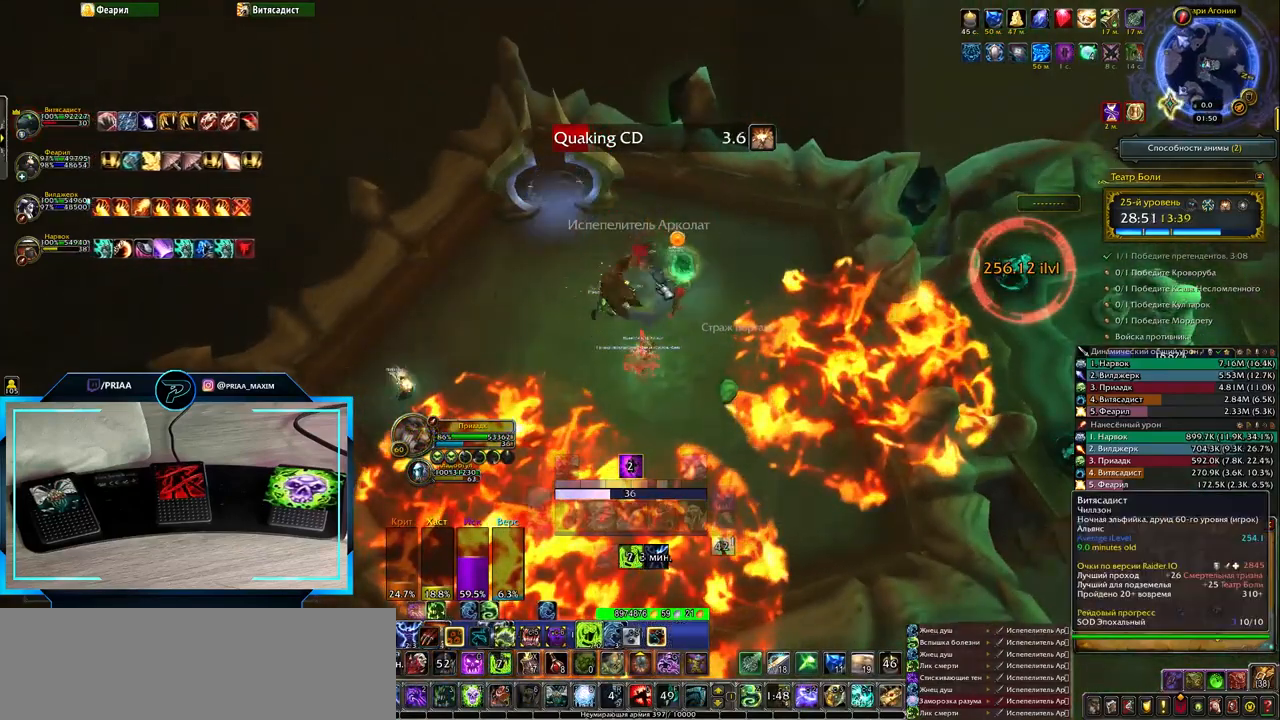
{"keys": [], "events": []}
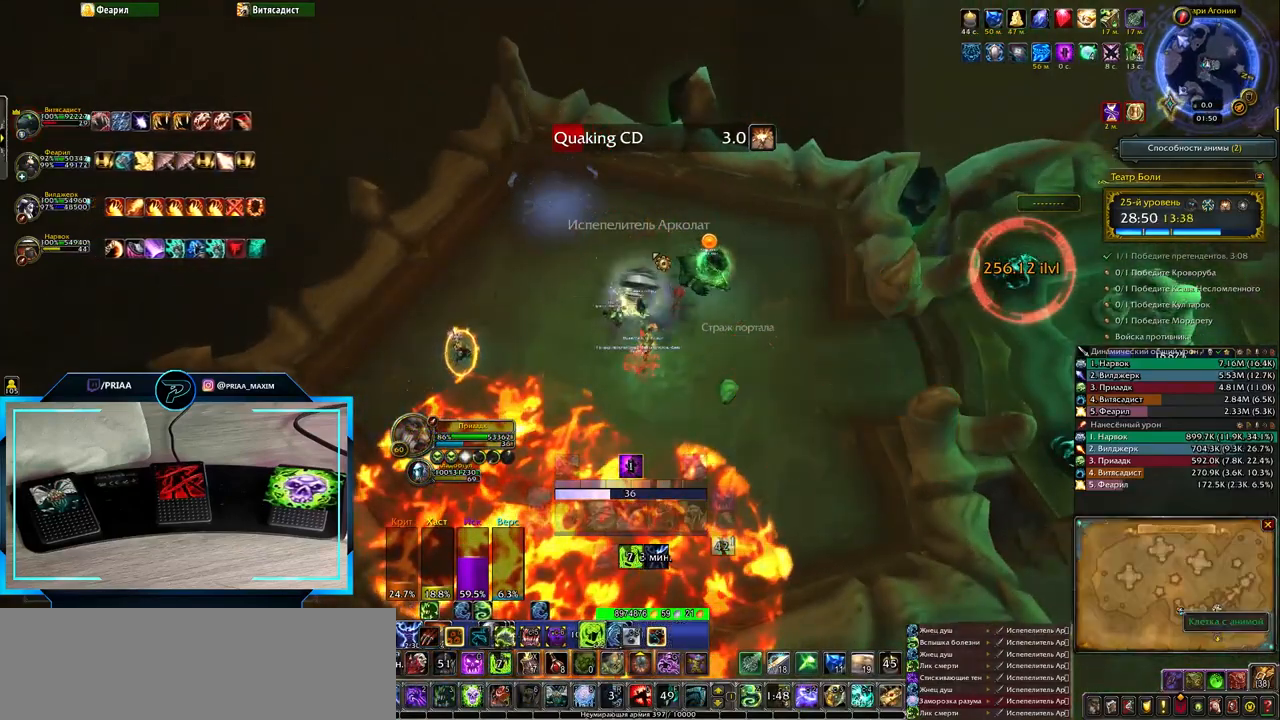
{"keys": [], "events": []}
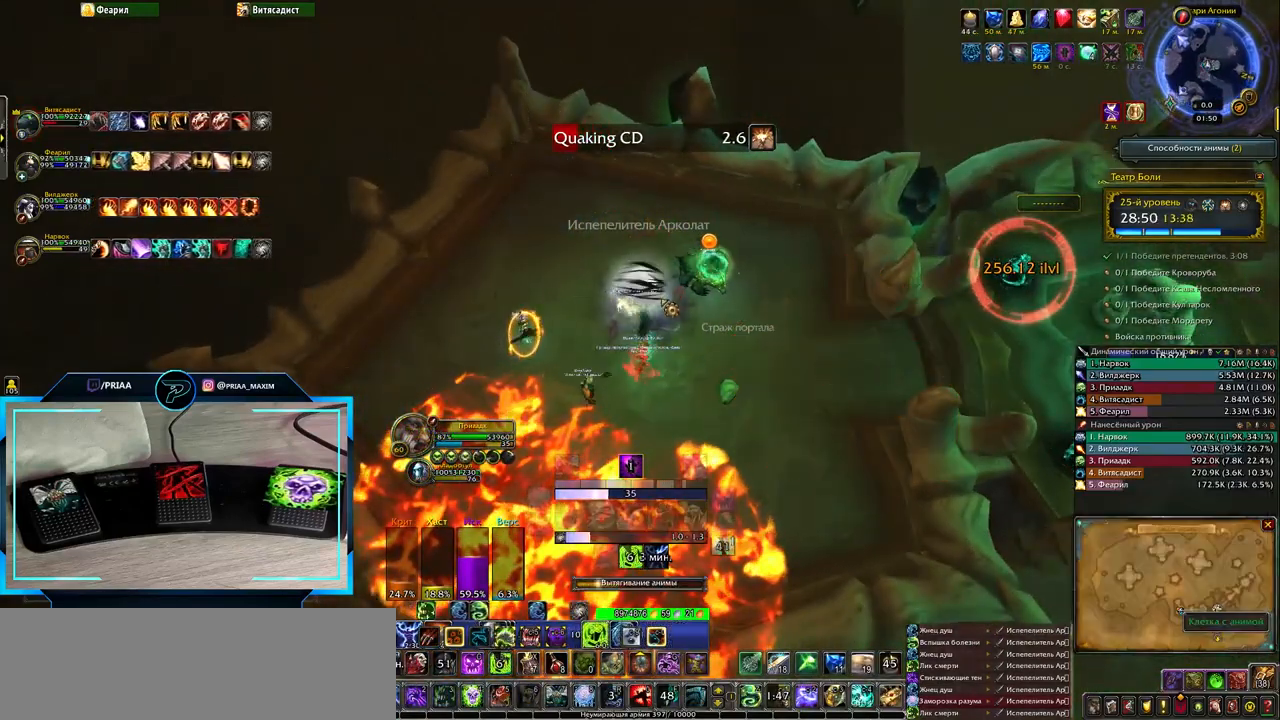
{"keys": [], "events": []}
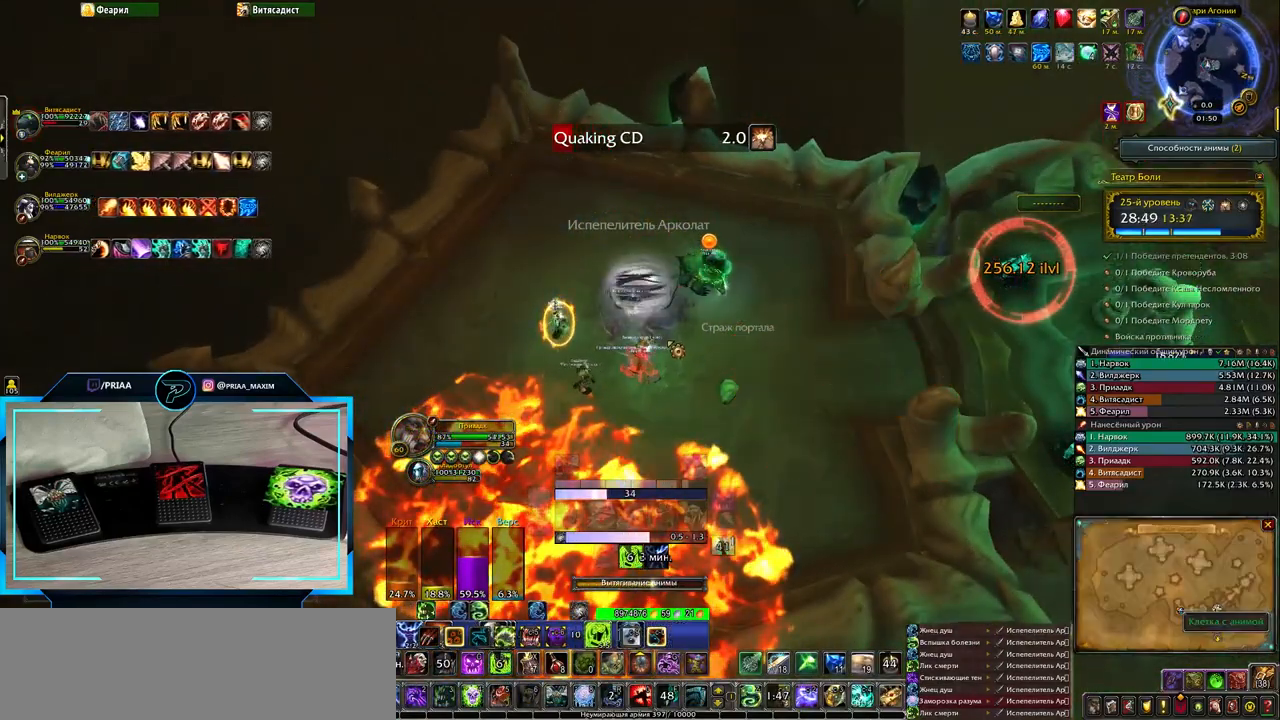
{"keys": [], "events": []}
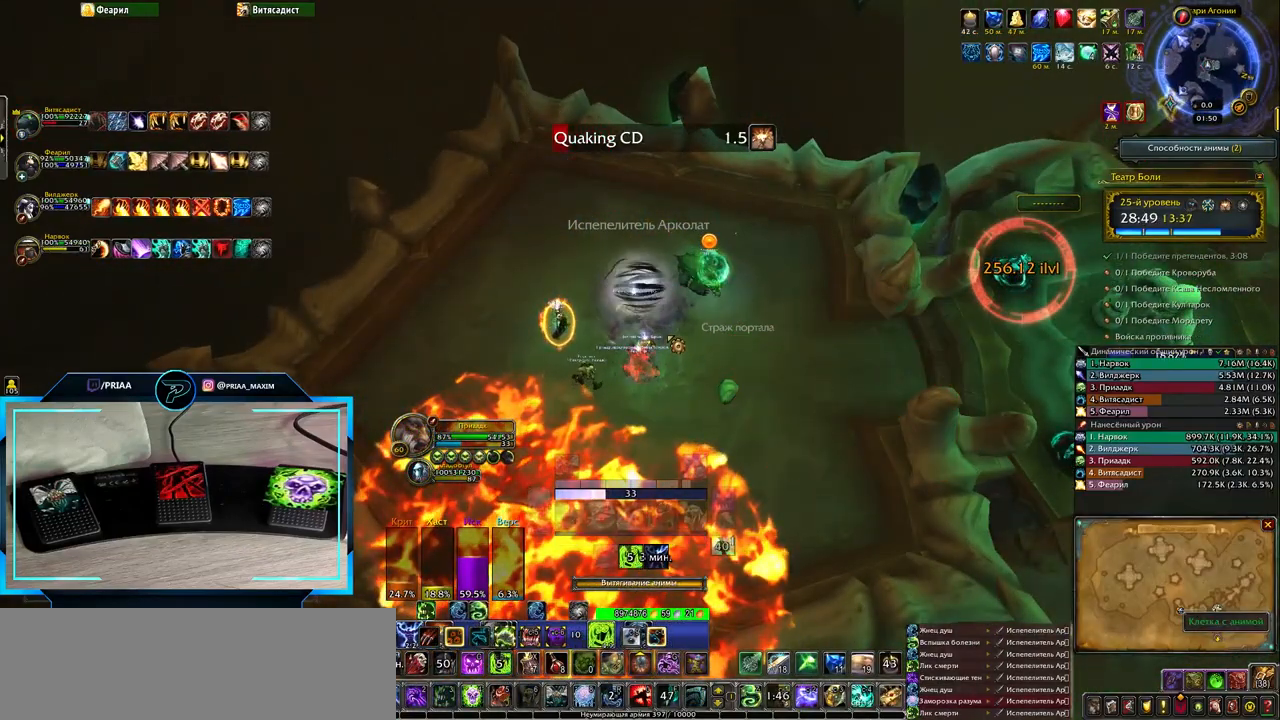
{"keys": [], "events": []}
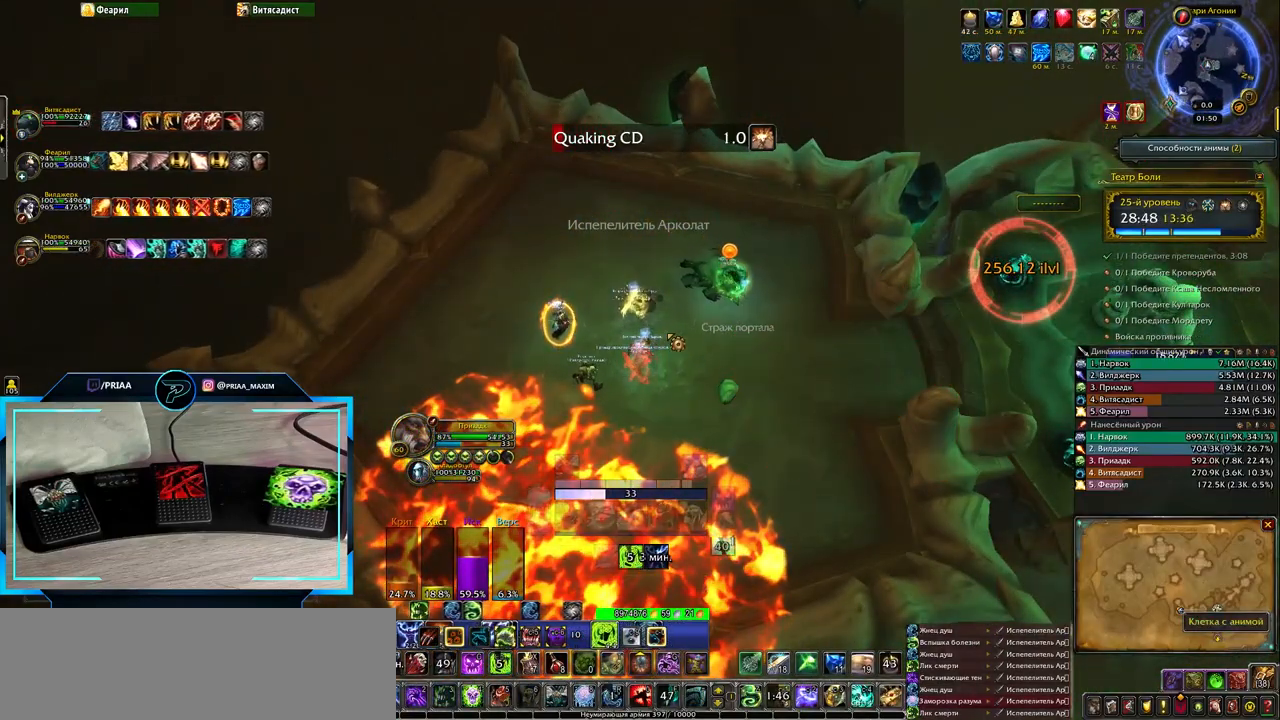
{"keys": ["ctrl_l"], "events": [[67, "ctrl_l", "down"], [300, "4", "down"], [400, "4", "up"]]}
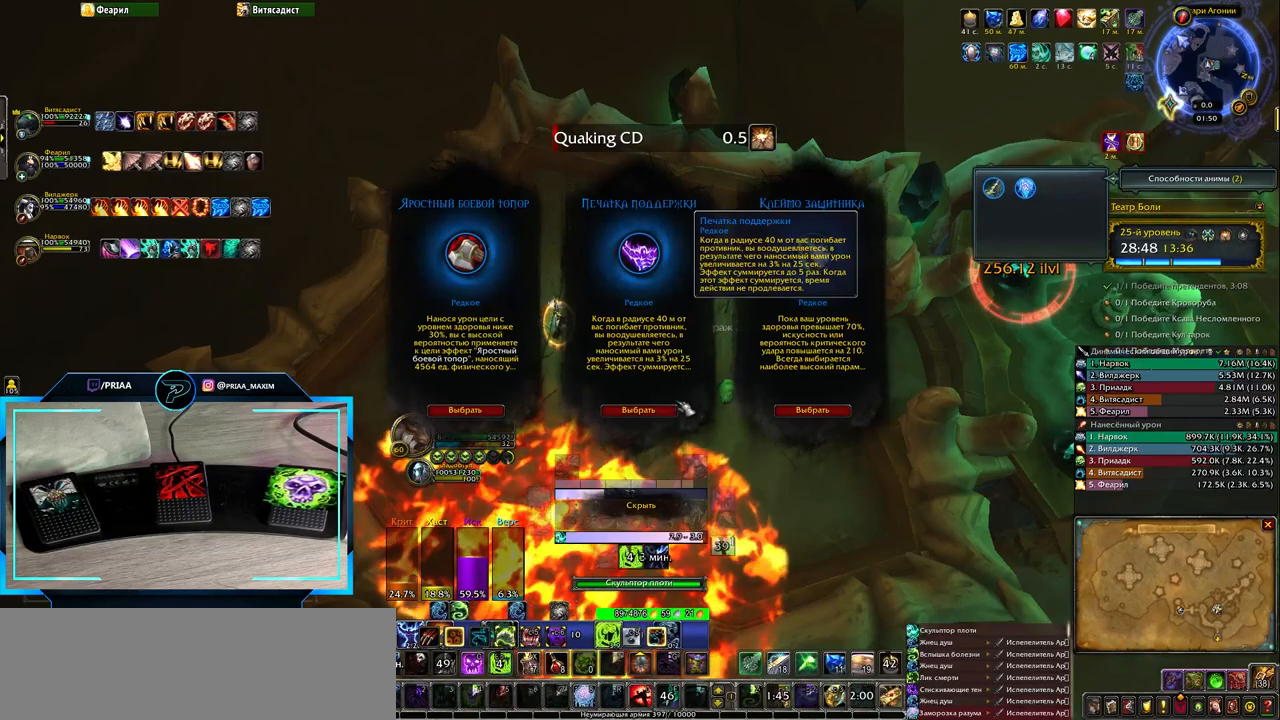
{"keys": [], "events": [[367, "ctrl_l", "up"]]}
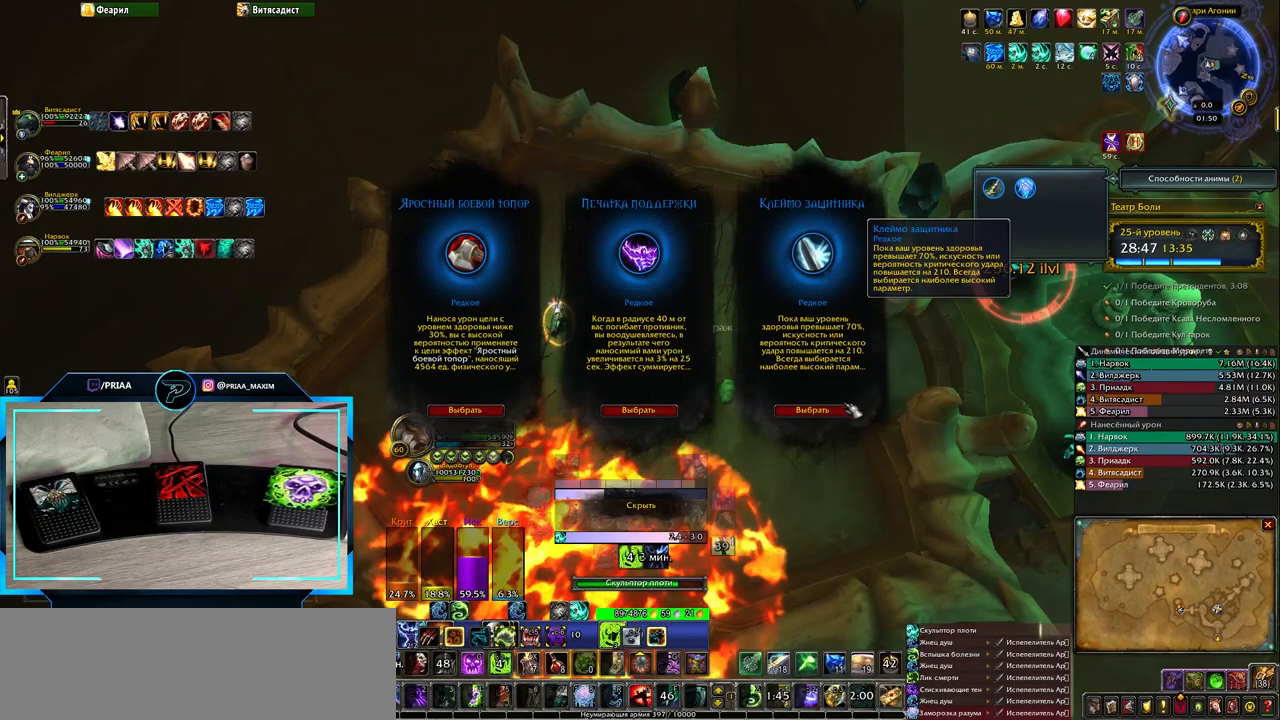
{"keys": ["d"], "events": [[67, "d", "down"]]}
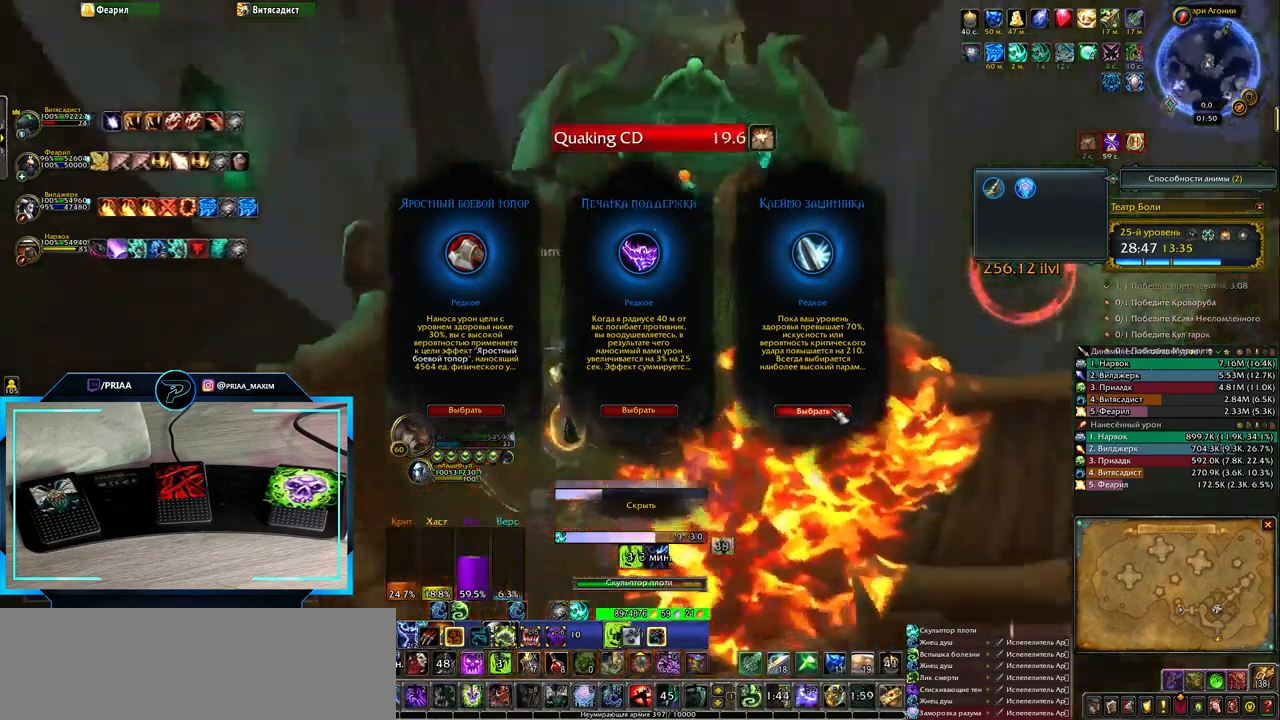
{"keys": [], "events": [[117, "d", "up"]]}
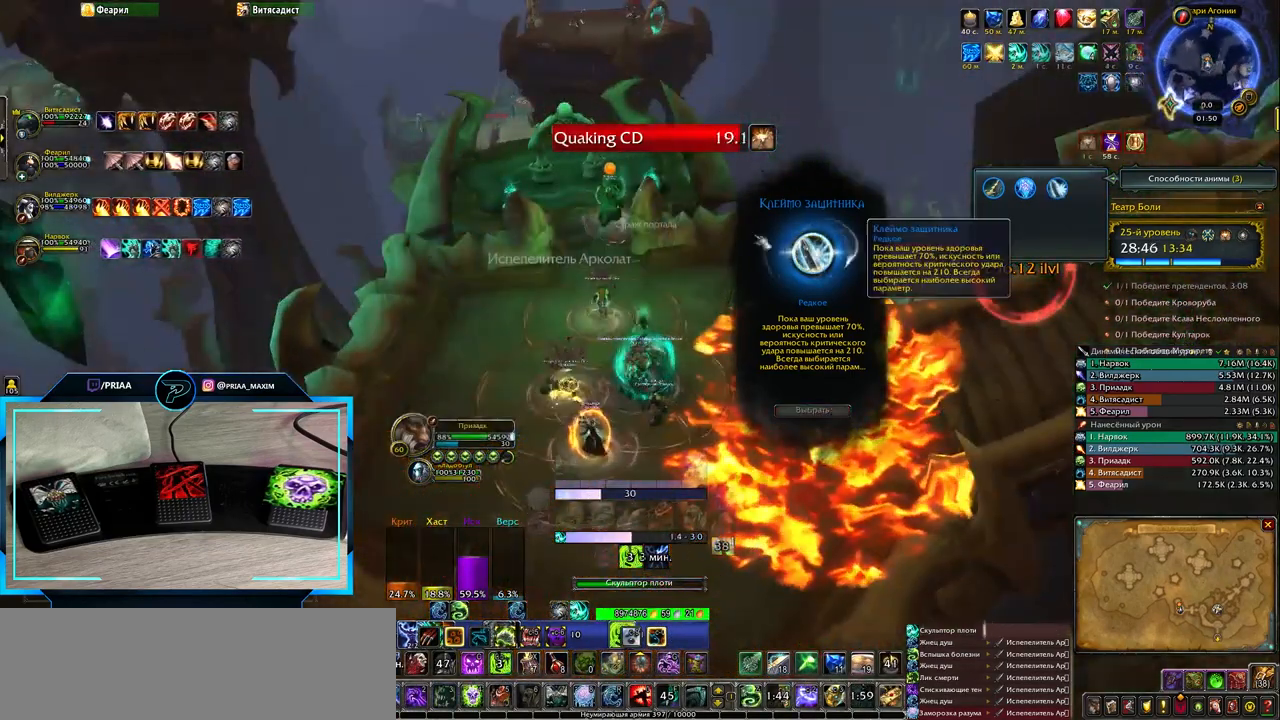
{"keys": [], "events": []}
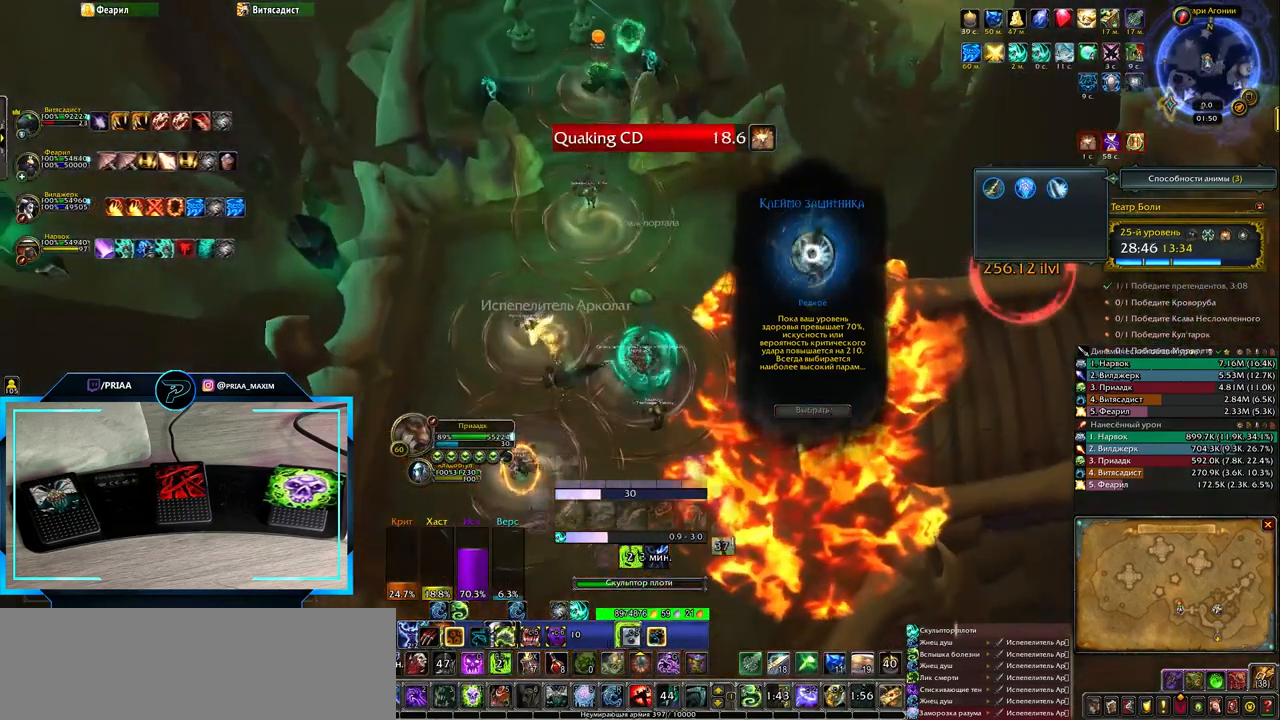
{"keys": [], "events": []}
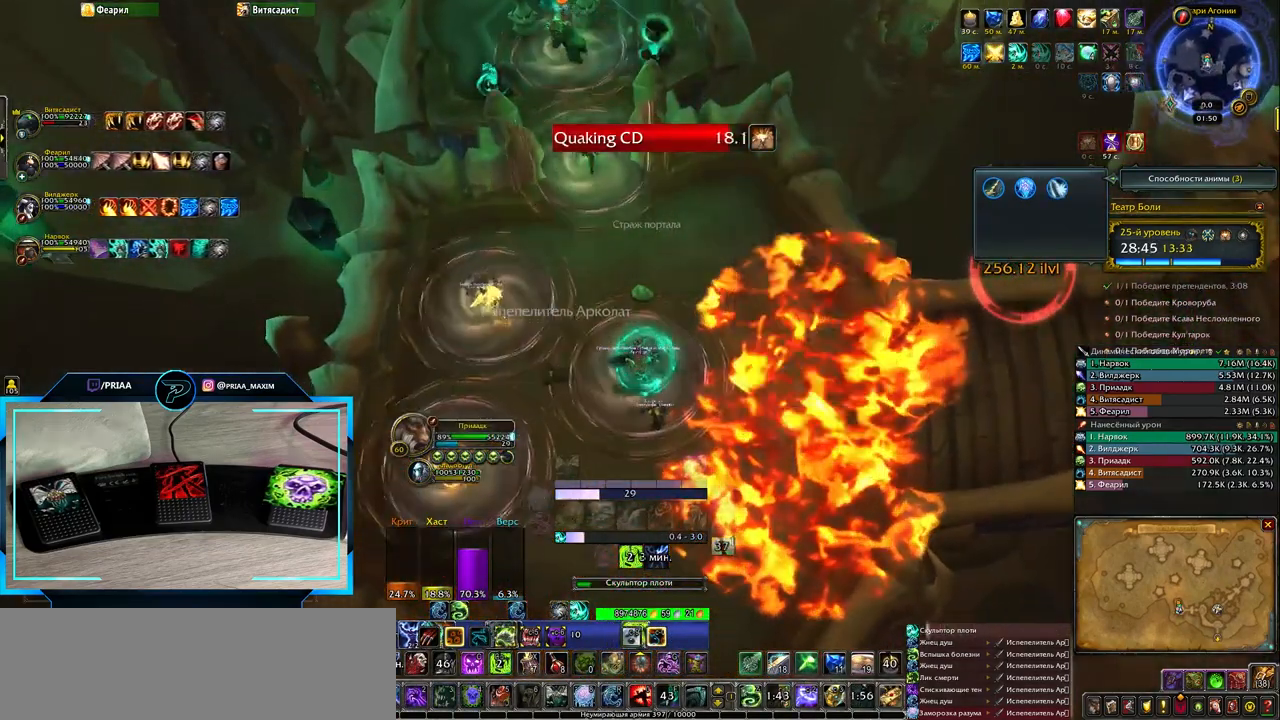
{"keys": [], "events": []}
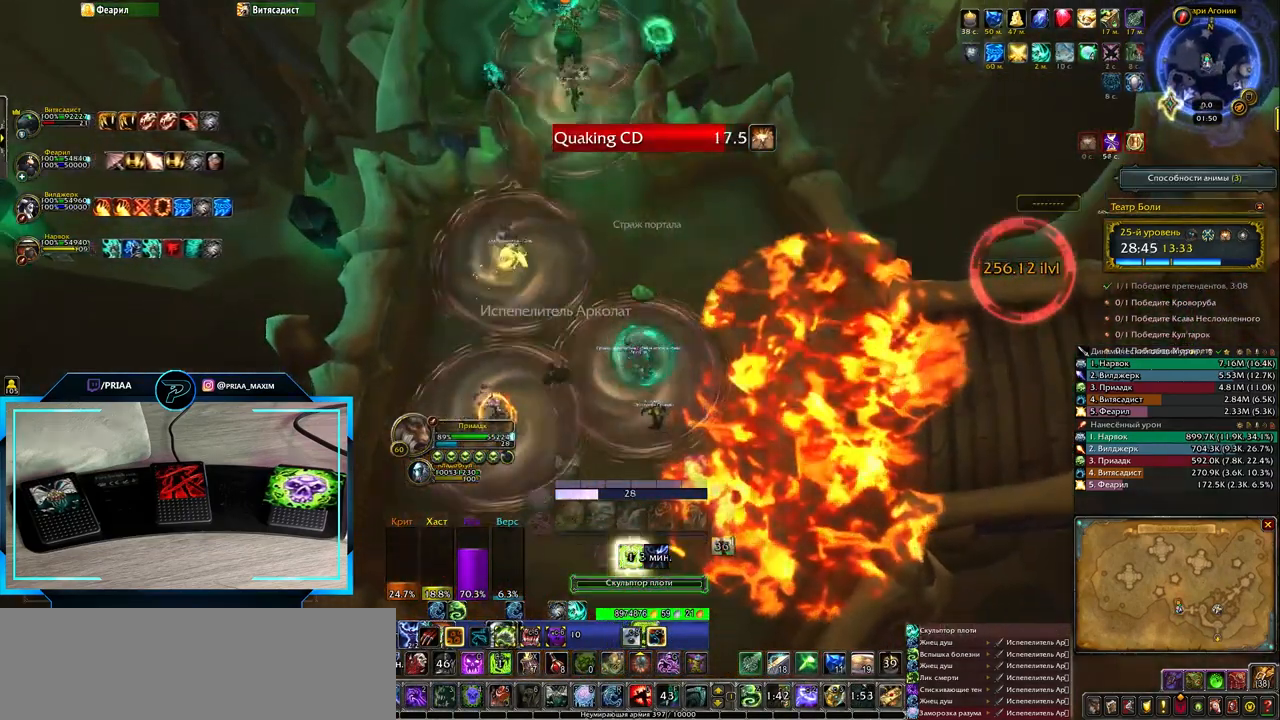
{"keys": [], "events": [[250, "e", "down"], [400, "e", "up"]]}
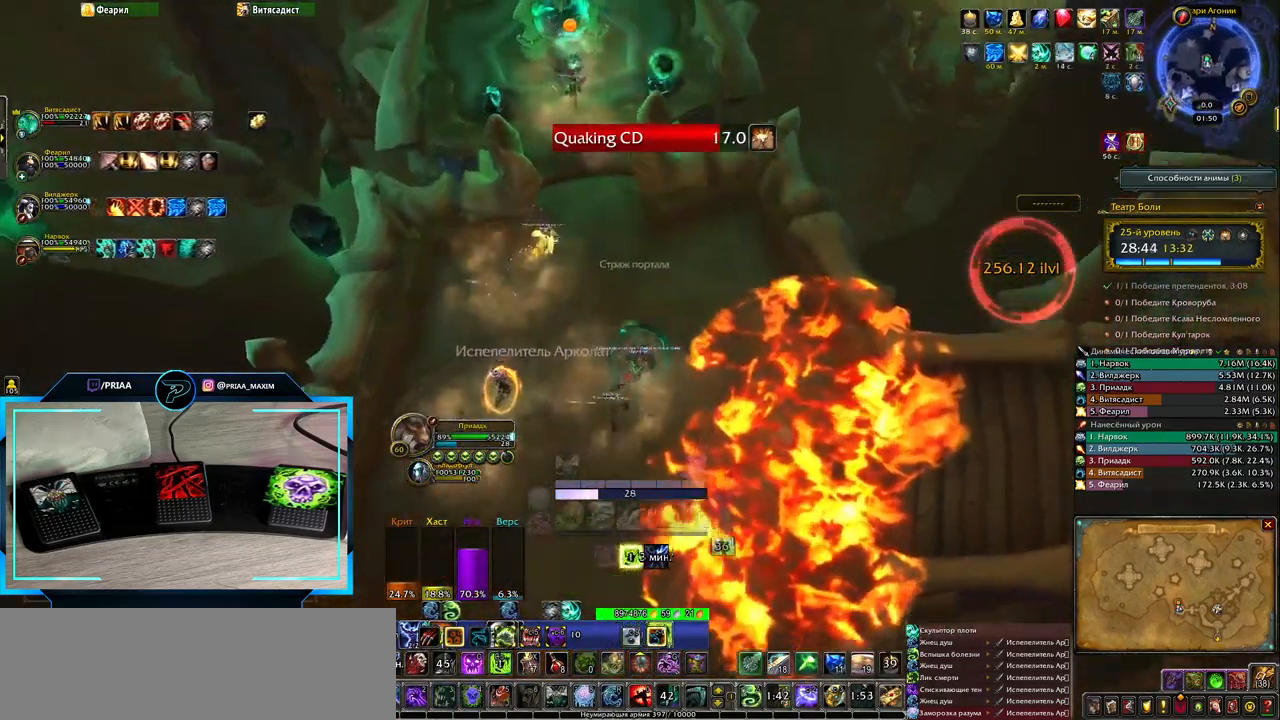
{"keys": [], "events": []}
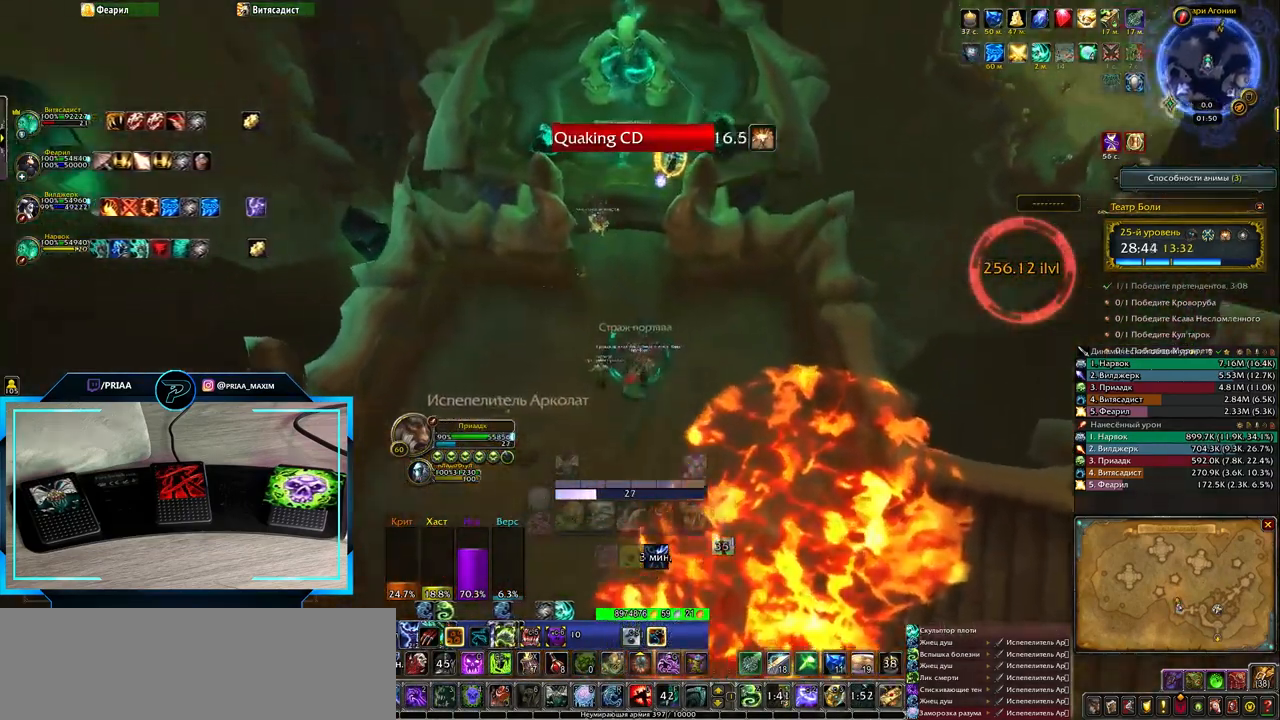
{"keys": [], "events": []}
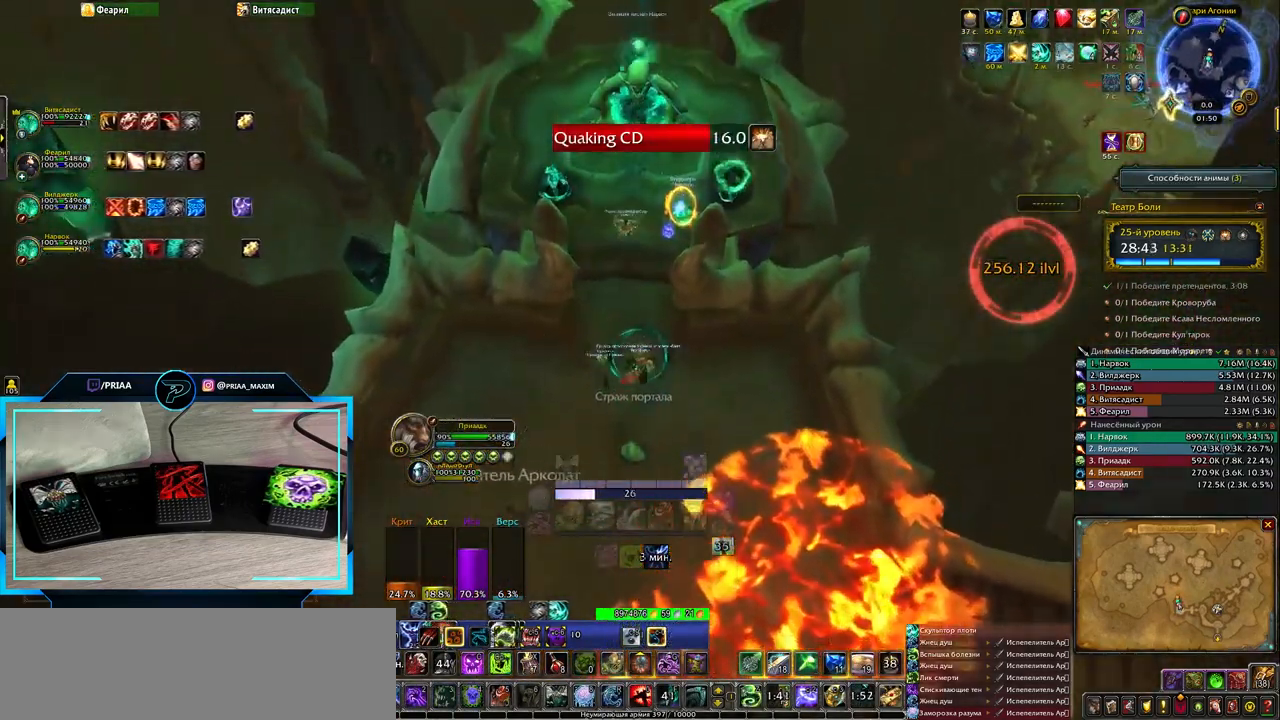
{"keys": [], "events": []}
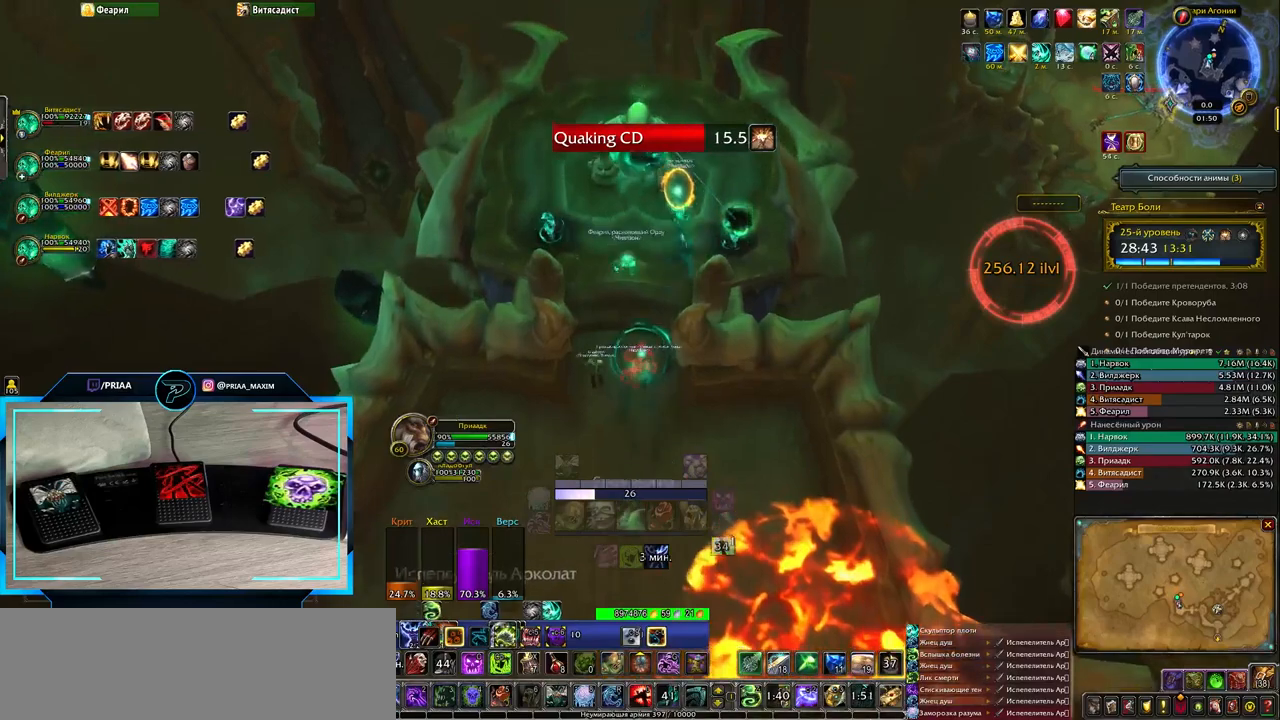
{"keys": [], "events": [[233, "space", "down"], [433, "space", "up"]]}
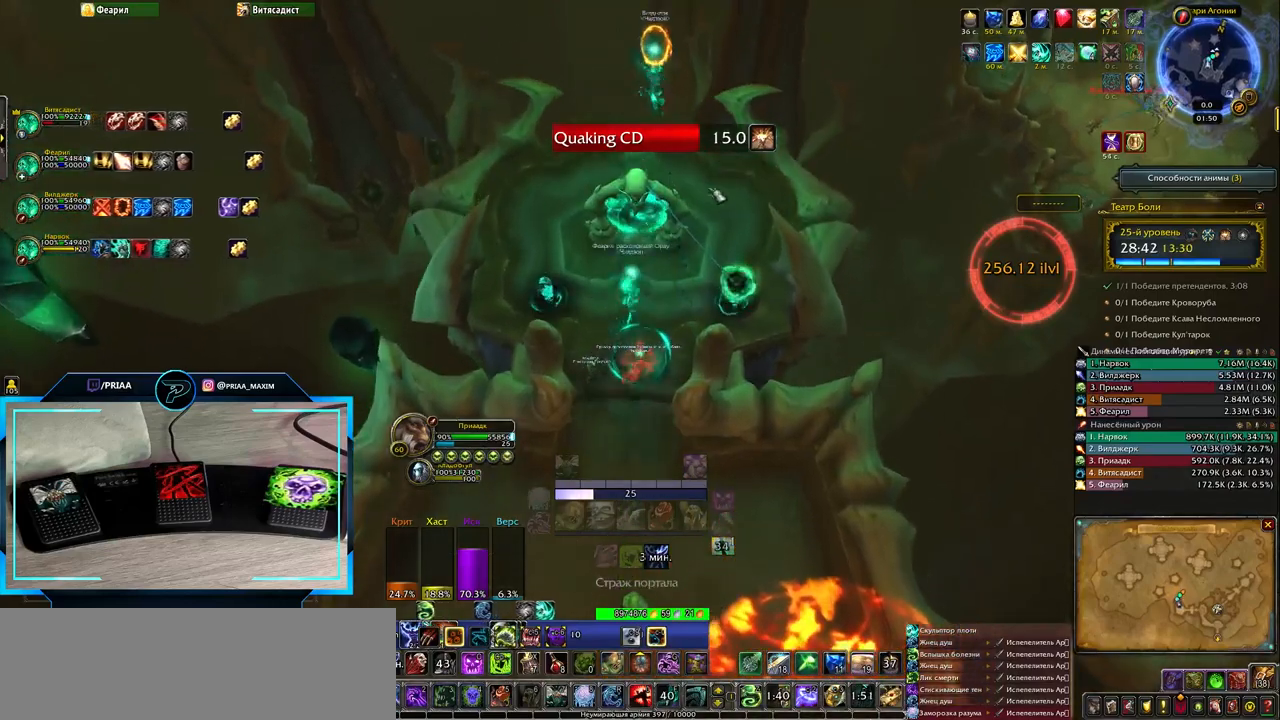
{"keys": ["w"], "events": [[217, "w", "down"]]}